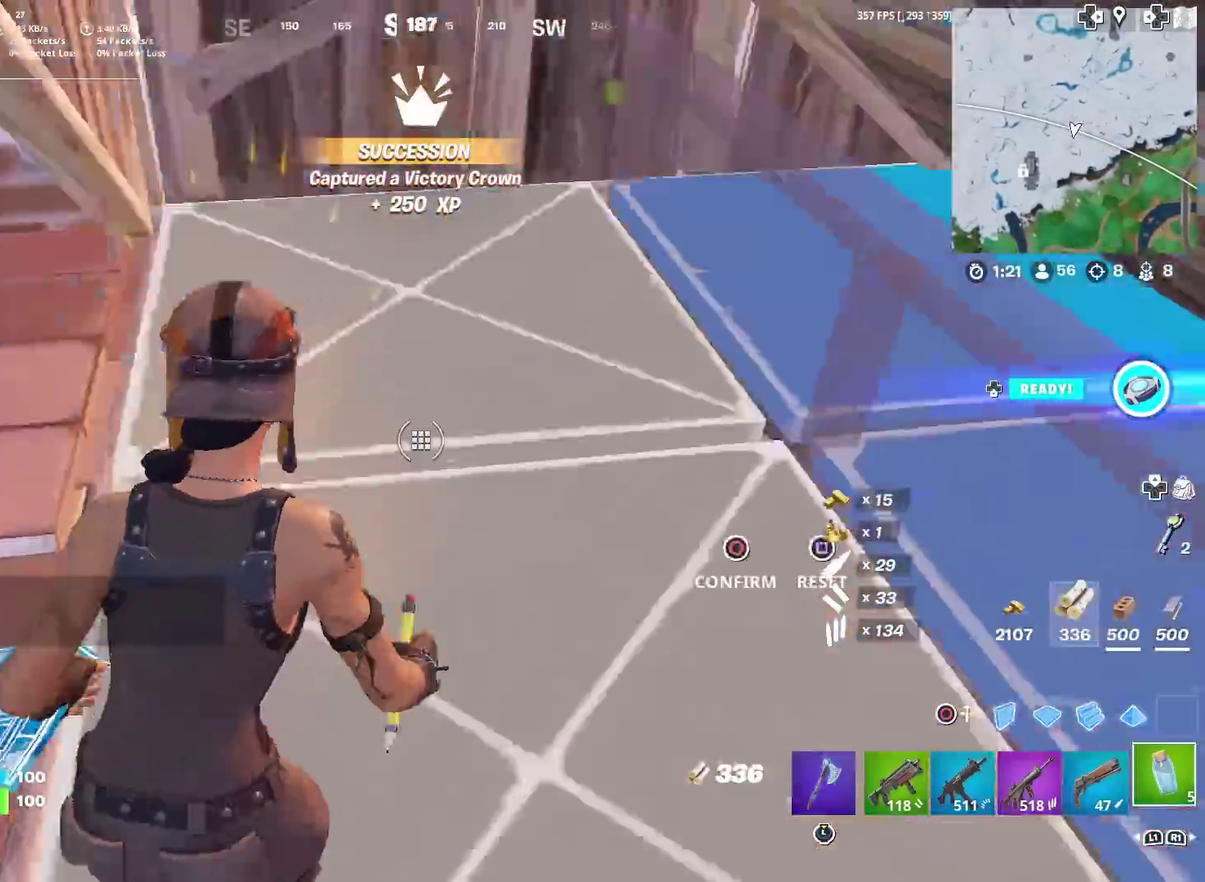
Gameplay with a controller (PlayStation layout); each line is a JSON object with the inputs held at the frame after it (dt_ms = milliseconds from this image to that frame). "events" lists button and stick changes between this image and that frame as [ms after this image, input, new state], when the widget could be followed in between. Not read: L1 R1 TOUCHPAD.
{"dt_ms": 401, "buttons": [], "left_stick": "up-left", "right_stick": "up-right", "events": [[17, "TRIANGLE", "up"], [34, "R2", "up"], [100, "right_stick", "down-right"], [117, "left_stick", "up-right"], [150, "right_stick", "center"], [167, "left_stick", "up"], [234, "left_stick", "up-left"], [251, "right_stick", "up-right"]]}
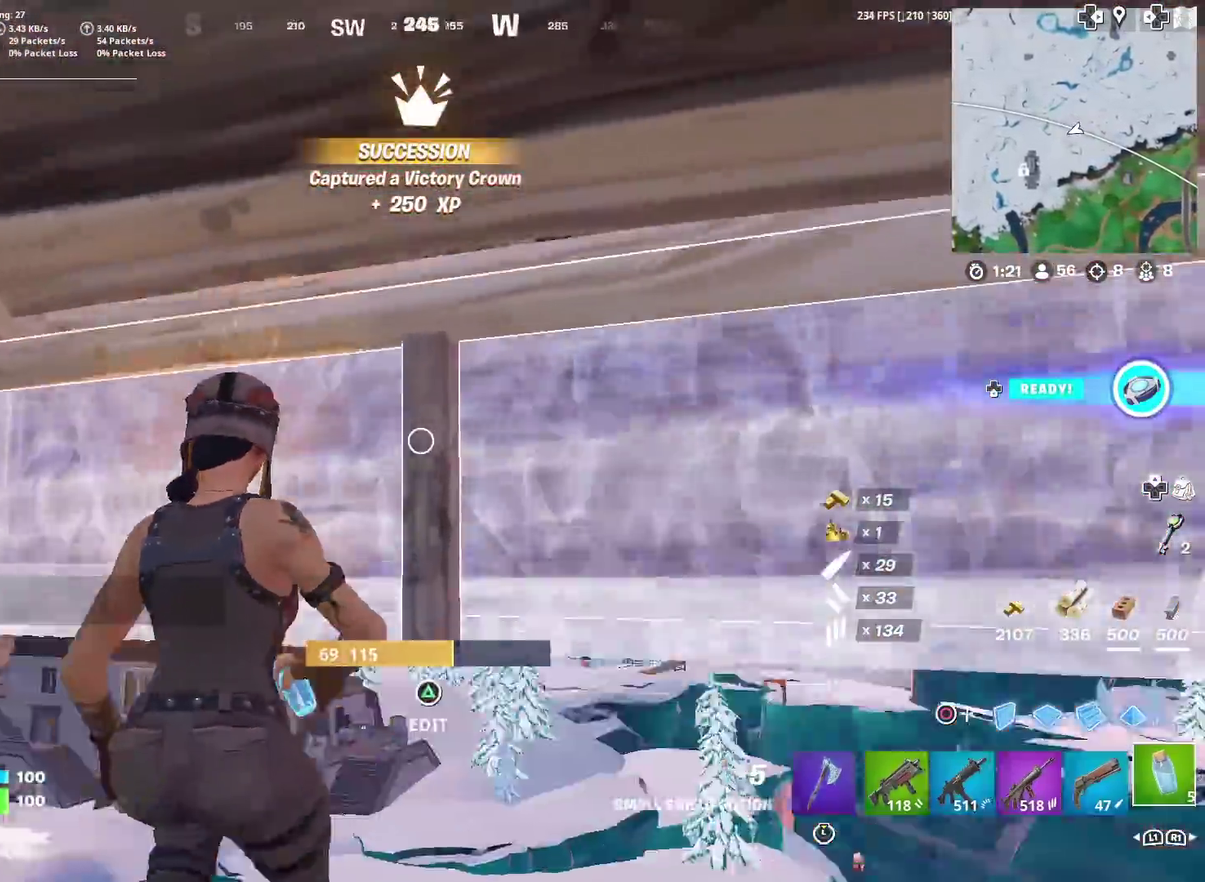
{"dt_ms": 600, "buttons": [], "left_stick": "up", "right_stick": "center", "events": [[33, "left_stick", "up"], [50, "TRIANGLE", "down"], [83, "right_stick", "down"], [150, "SQUARE", "down"], [183, "TRIANGLE", "up"], [217, "right_stick", "center"], [267, "SQUARE", "up"], [283, "left_stick", "up-right"], [400, "right_stick", "up-right"], [500, "right_stick", "center"], [517, "left_stick", "up"]]}
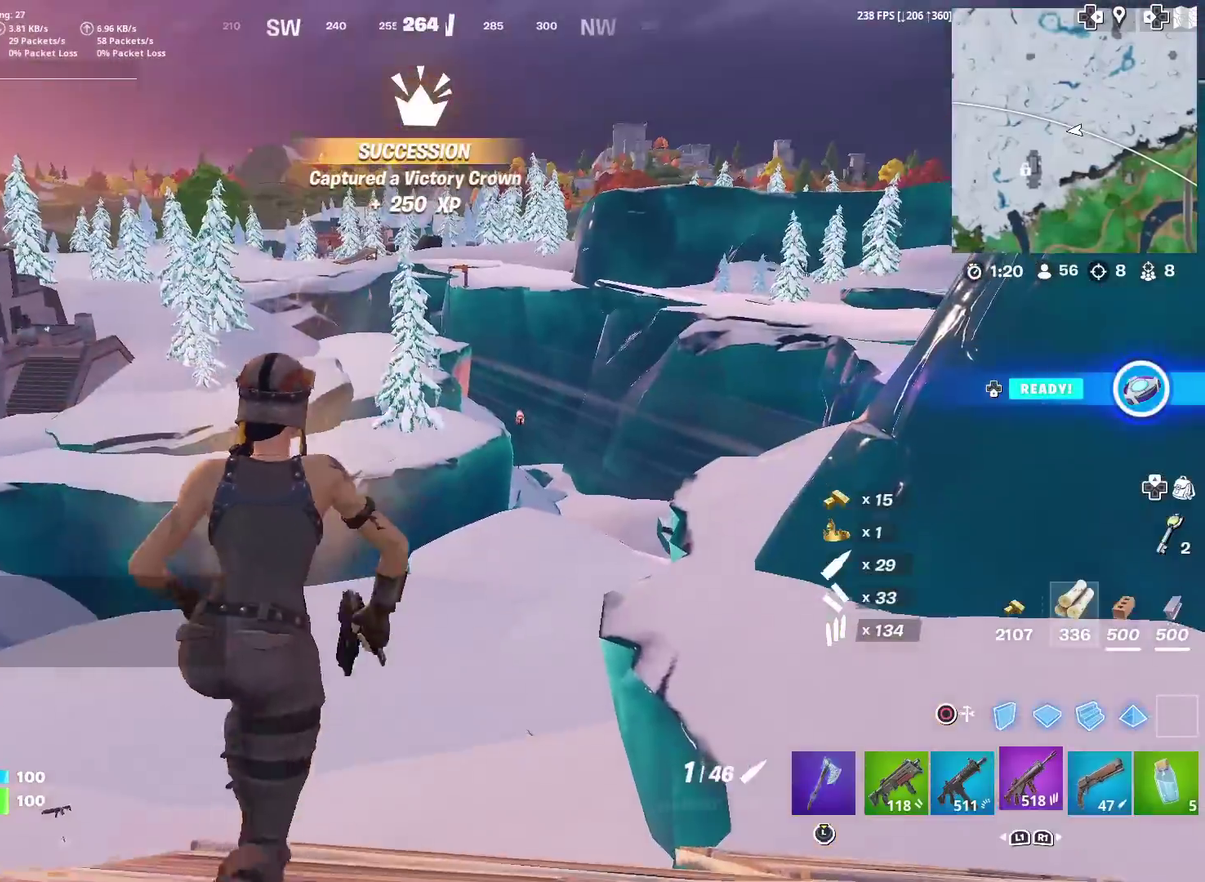
{"dt_ms": 401, "buttons": [], "left_stick": "up-right", "right_stick": "center", "events": [[267, "right_stick", "left"], [301, "left_stick", "up-right"], [367, "right_stick", "center"]]}
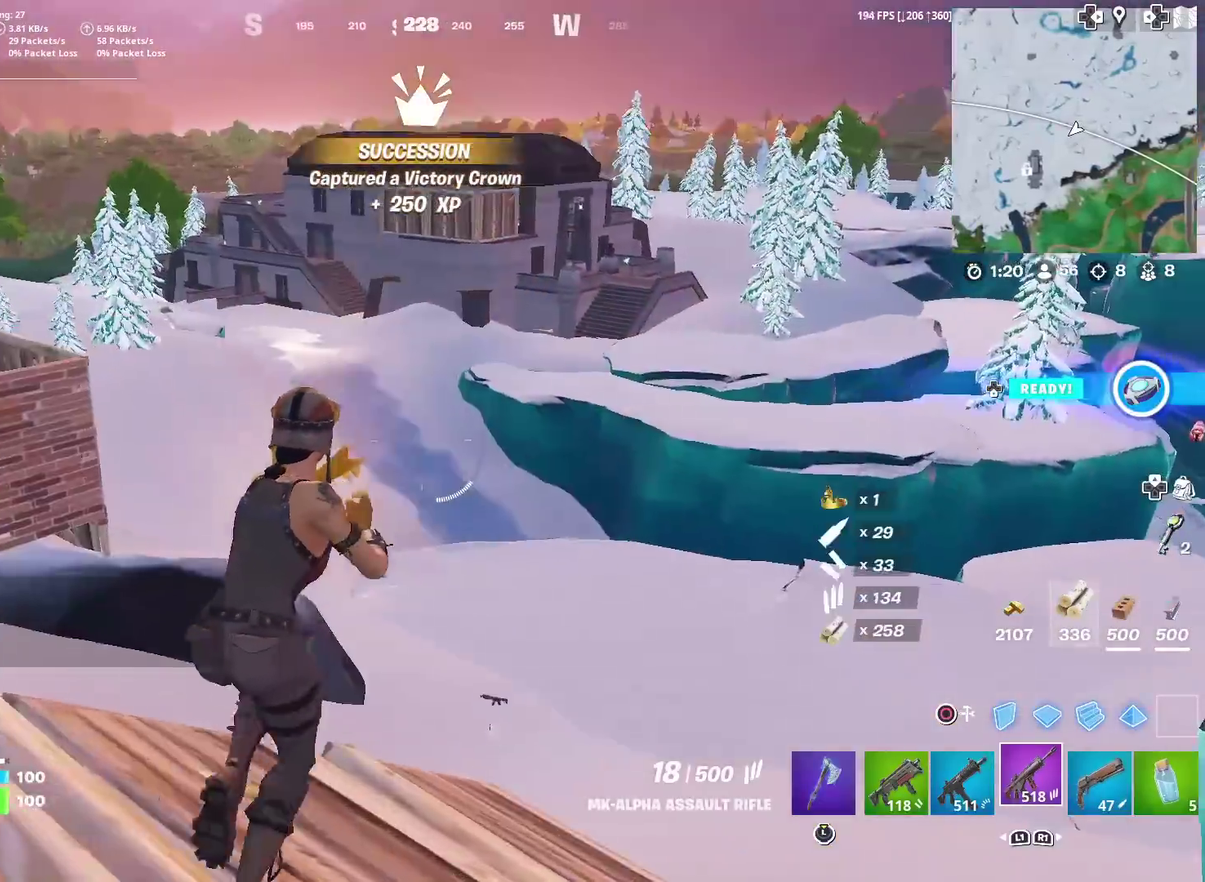
{"dt_ms": 500, "buttons": ["CROSS"], "left_stick": "up", "right_stick": "center", "events": [[383, "left_stick", "up"], [433, "right_stick", "left"], [484, "CROSS", "down"], [484, "right_stick", "center"]]}
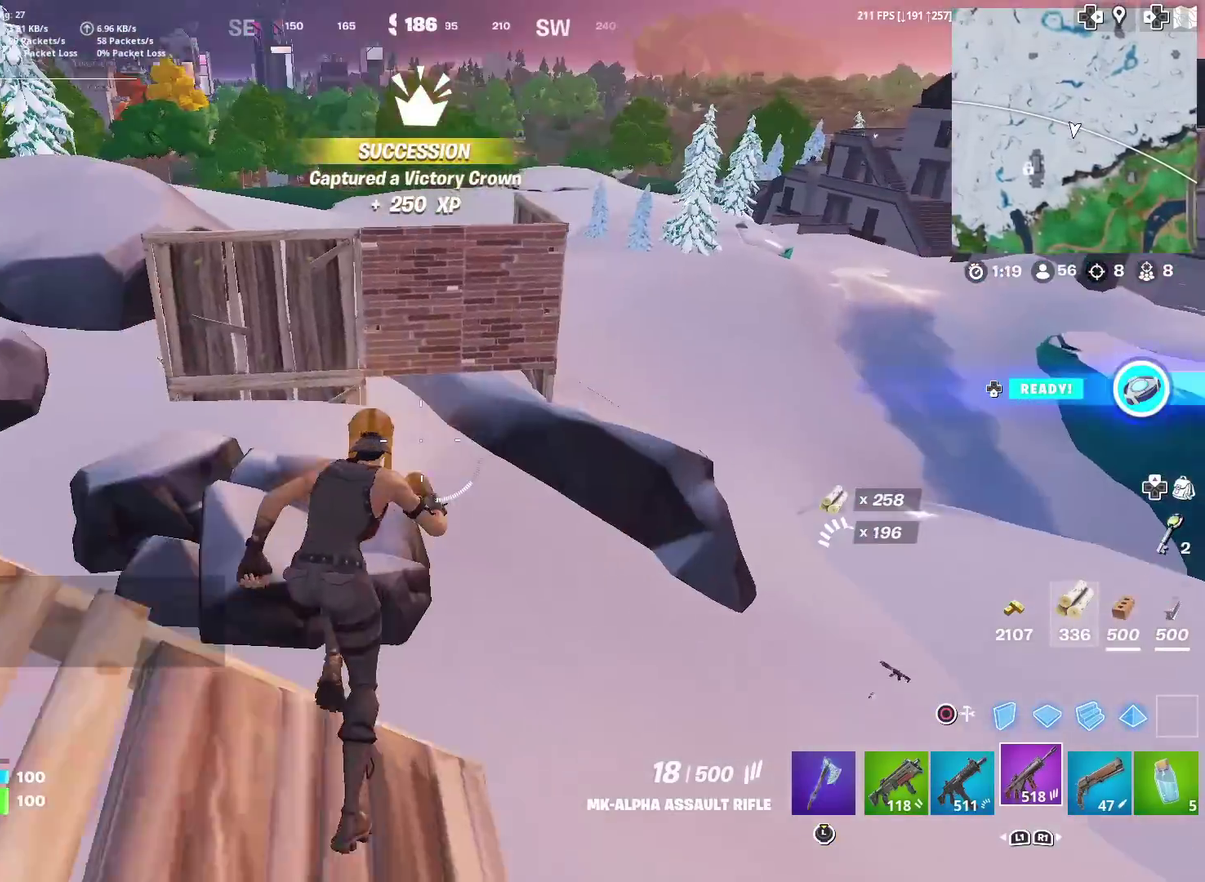
{"dt_ms": 501, "buttons": [], "left_stick": "up-left", "right_stick": "center", "events": [[84, "CROSS", "up"], [84, "left_stick", "up-left"], [167, "left_stick", "left"], [217, "left_stick", "down-left"], [217, "right_stick", "down-left"], [267, "right_stick", "center"], [300, "left_stick", "left"], [351, "SQUARE", "down"], [384, "left_stick", "up-left"], [417, "SQUARE", "up"]]}
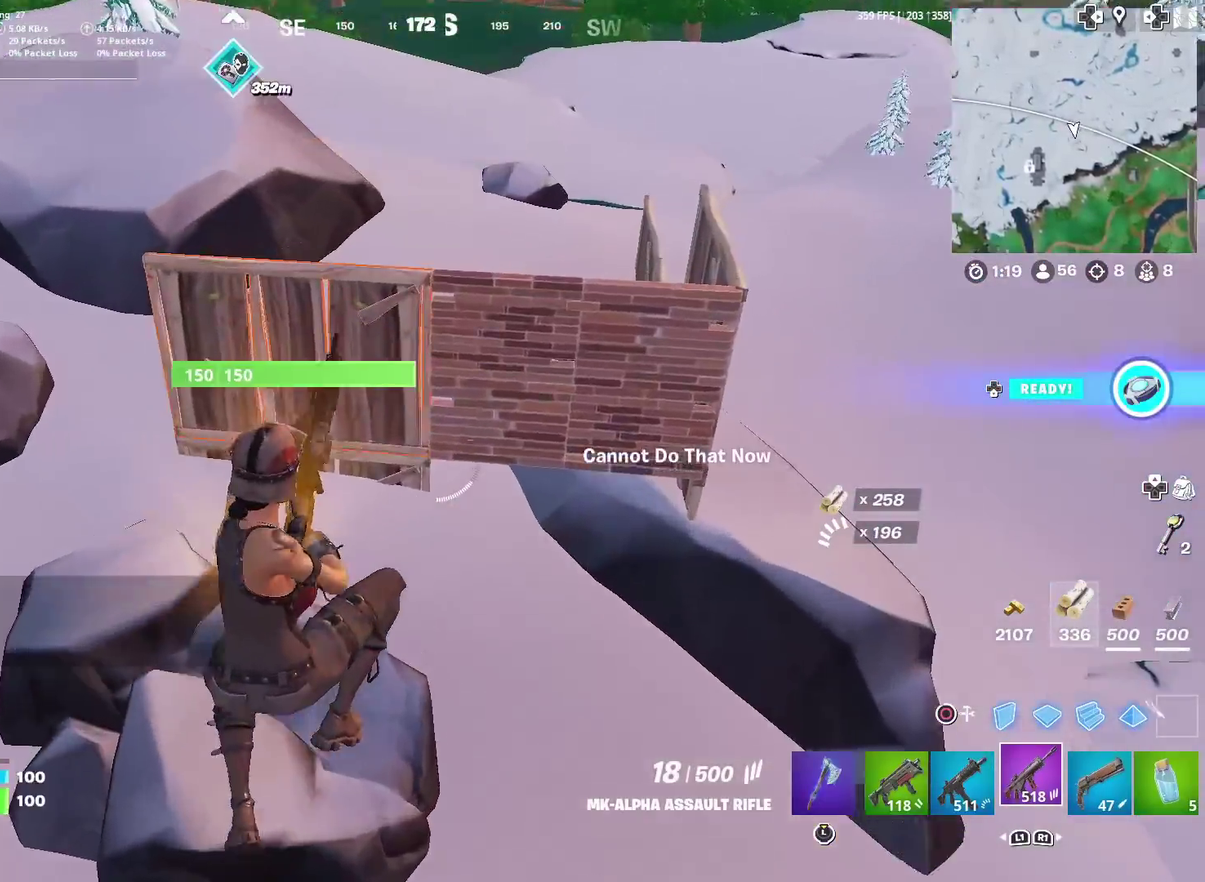
{"dt_ms": 600, "buttons": [], "left_stick": "up", "right_stick": "center", "events": [[16, "SQUARE", "down"], [33, "left_stick", "up"], [100, "SQUARE", "up"], [116, "right_stick", "right"], [183, "SQUARE", "down"], [183, "left_stick", "up-right"], [250, "right_stick", "center"], [267, "SQUARE", "up"], [333, "left_stick", "up"]]}
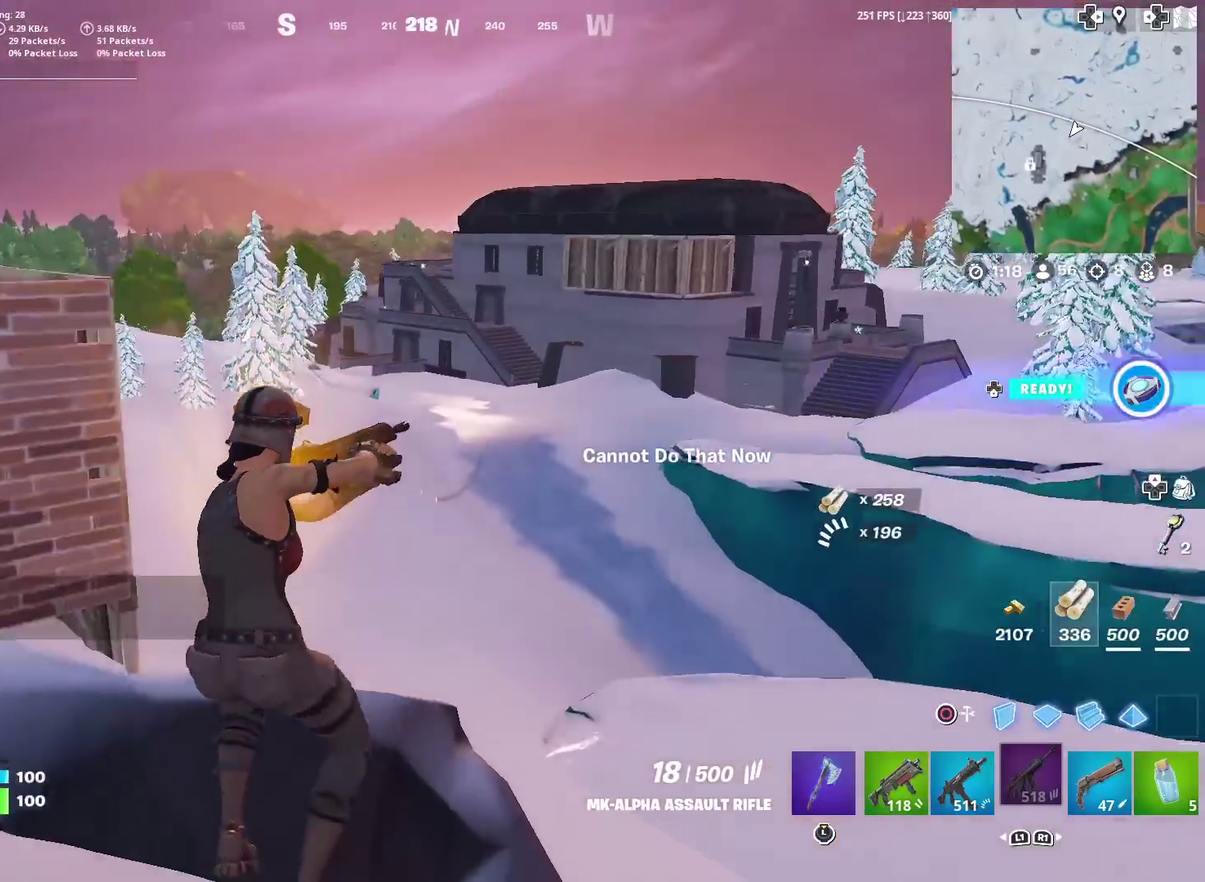
{"dt_ms": 401, "buttons": [], "left_stick": "up", "right_stick": "center", "events": []}
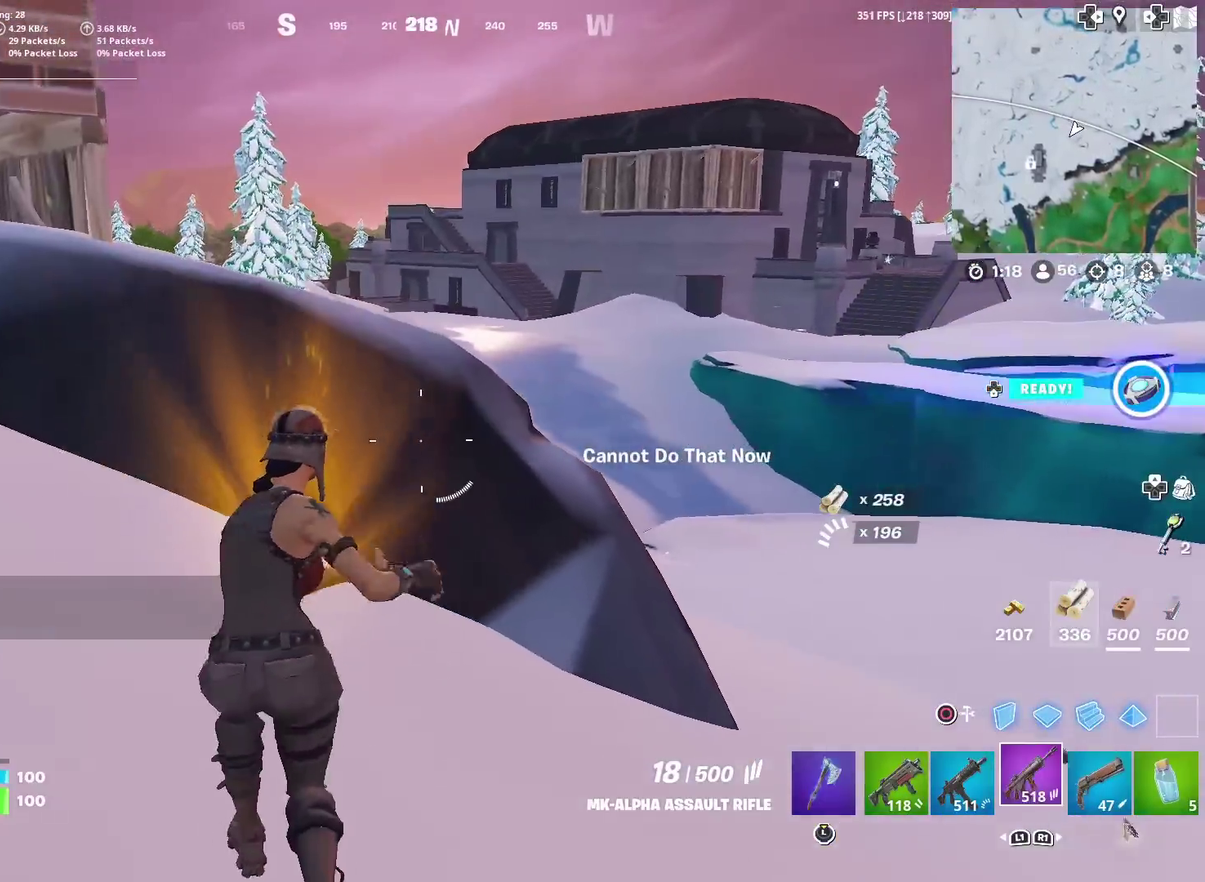
{"dt_ms": 600, "buttons": [], "left_stick": "center", "right_stick": "left"}
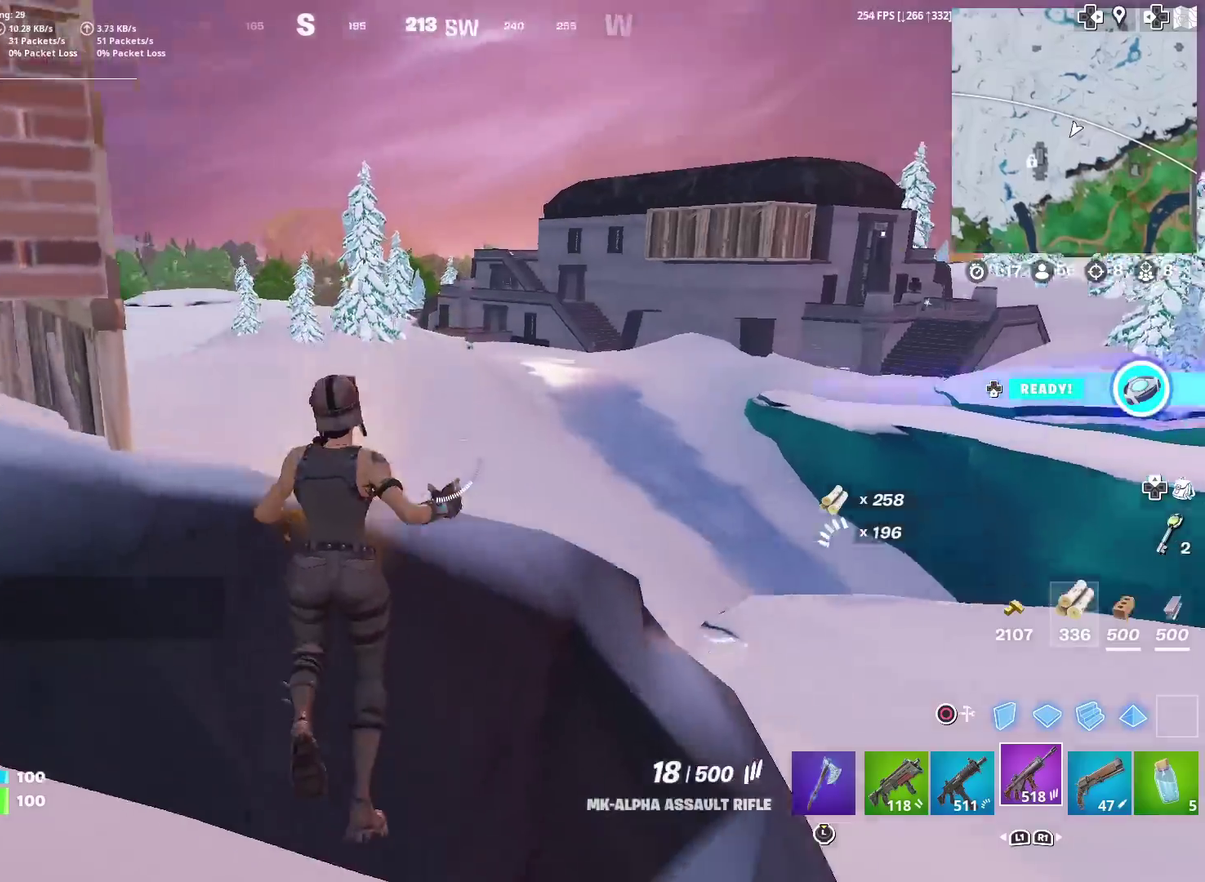
{"dt_ms": 401, "buttons": ["SQUARE"], "left_stick": "up-right", "right_stick": "center"}
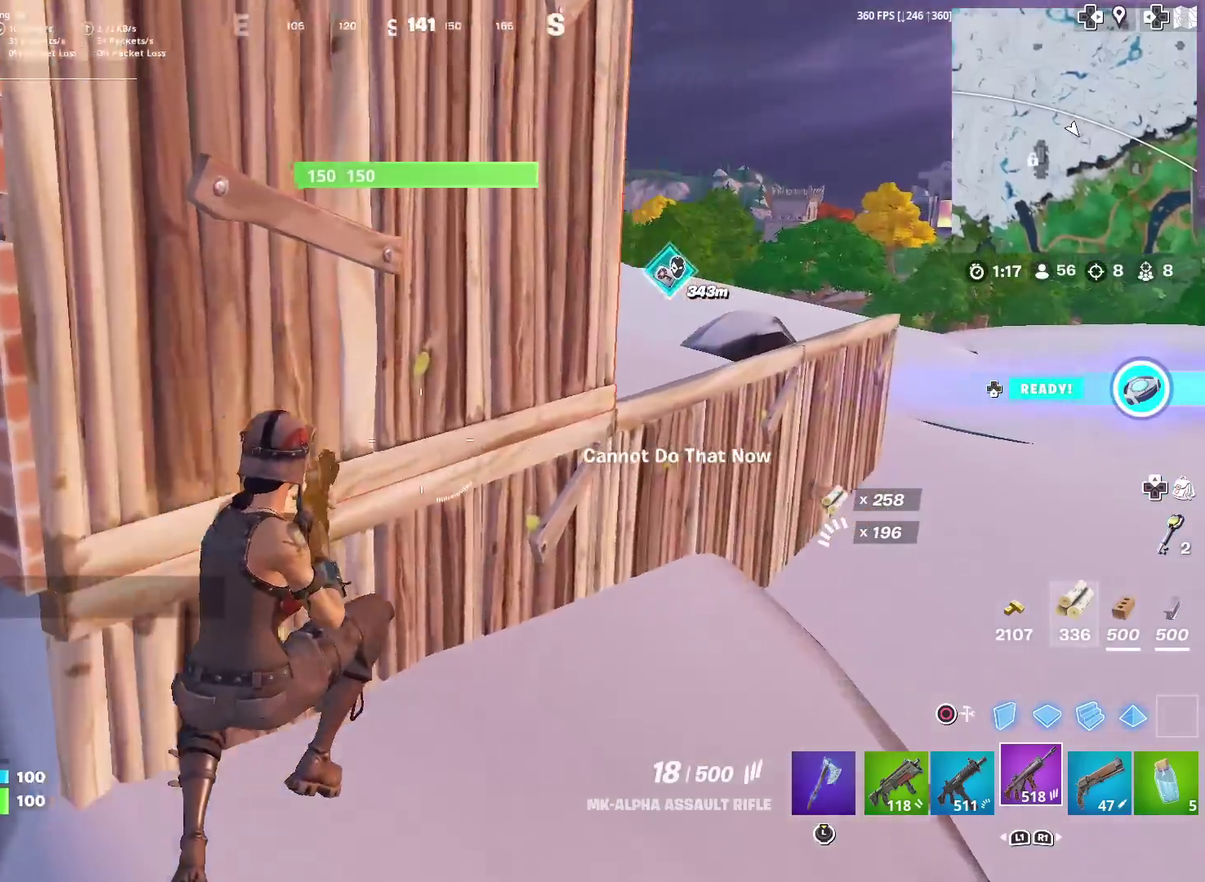
{"dt_ms": 600, "buttons": [], "left_stick": "up-right", "right_stick": "center", "events": [[167, "SQUARE", "up"], [300, "CROSS", "down"], [417, "CROSS", "up"]]}
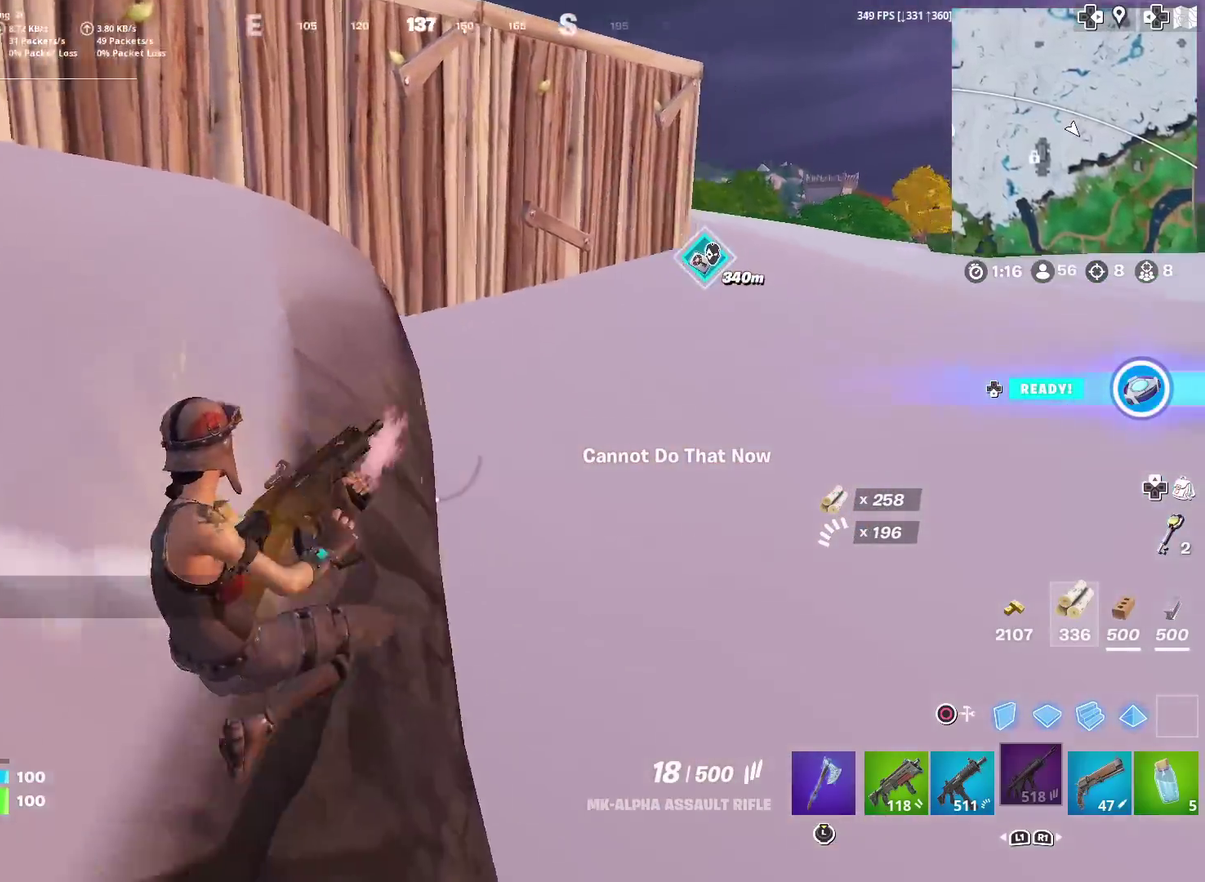
{"dt_ms": 401, "buttons": [], "left_stick": "up-right", "right_stick": "center", "events": [[67, "left_stick", "right"], [217, "right_stick", "right"], [301, "left_stick", "up-right"], [351, "right_stick", "center"]]}
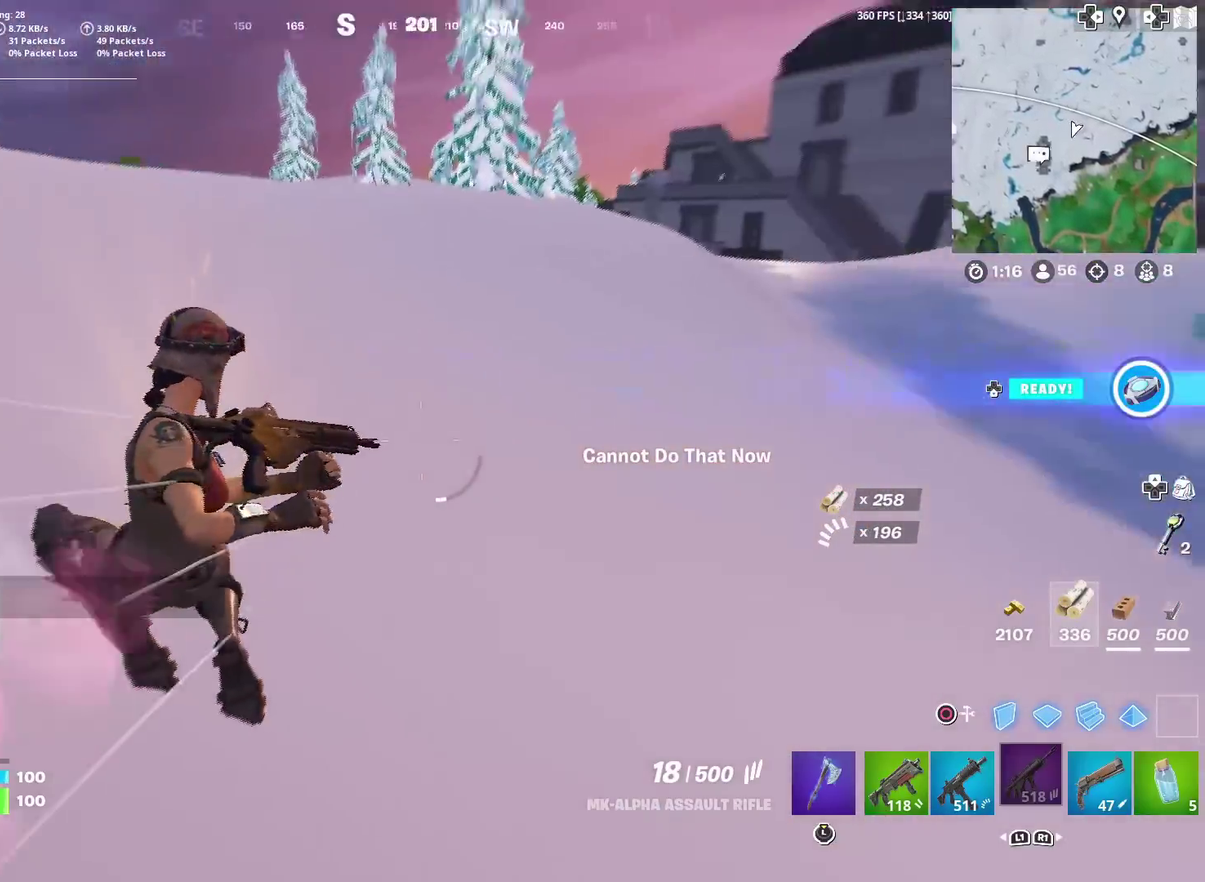
{"dt_ms": 500, "buttons": [], "left_stick": "up", "right_stick": "center", "events": [[66, "right_stick", "right"], [116, "left_stick", "up"], [233, "right_stick", "center"], [383, "right_stick", "up-right"], [467, "right_stick", "center"]]}
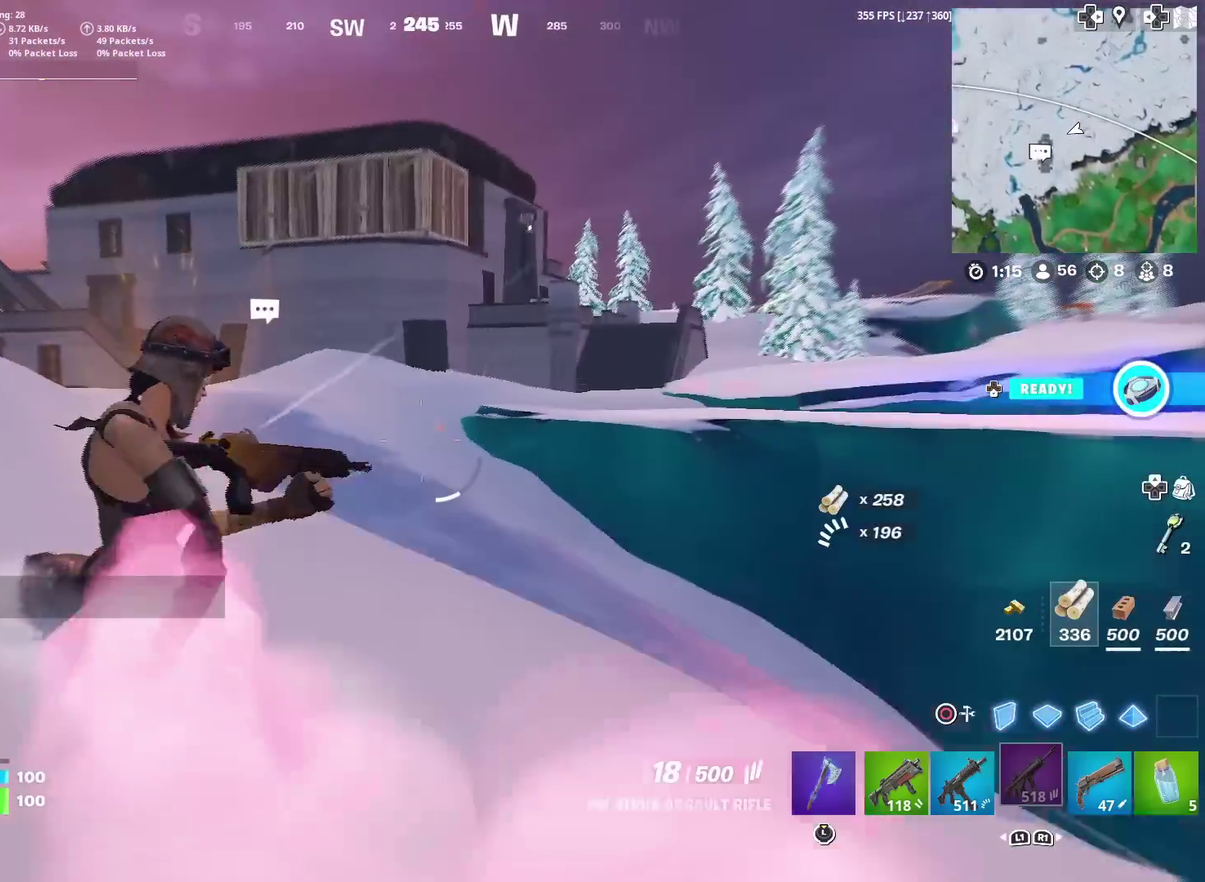
{"dt_ms": 501, "buttons": [], "left_stick": "up", "right_stick": "center", "events": []}
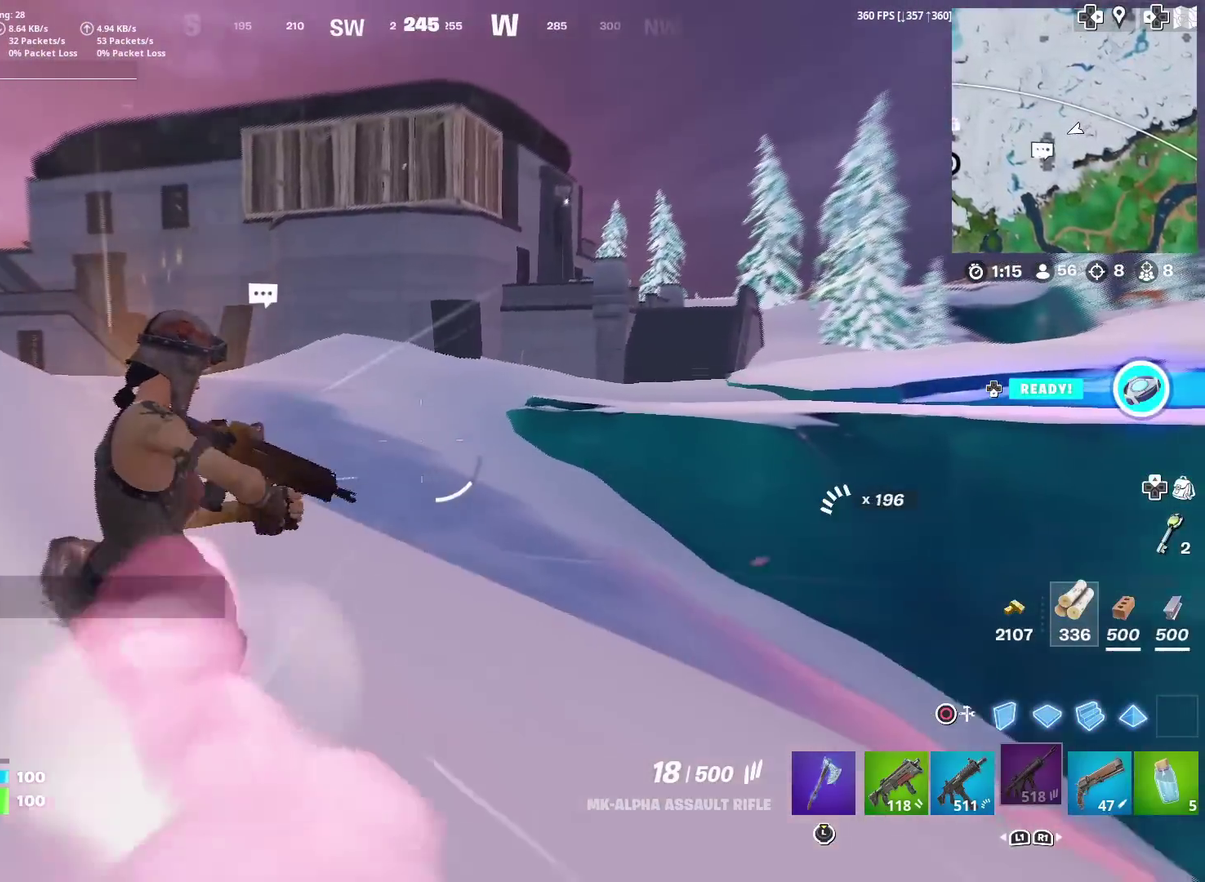
{"dt_ms": 500, "buttons": [], "left_stick": "up-left", "right_stick": "center", "events": [[116, "right_stick", "right"], [150, "CROSS", "down"], [183, "left_stick", "up-left"], [283, "CROSS", "up"], [300, "right_stick", "down-right"], [350, "right_stick", "center"]]}
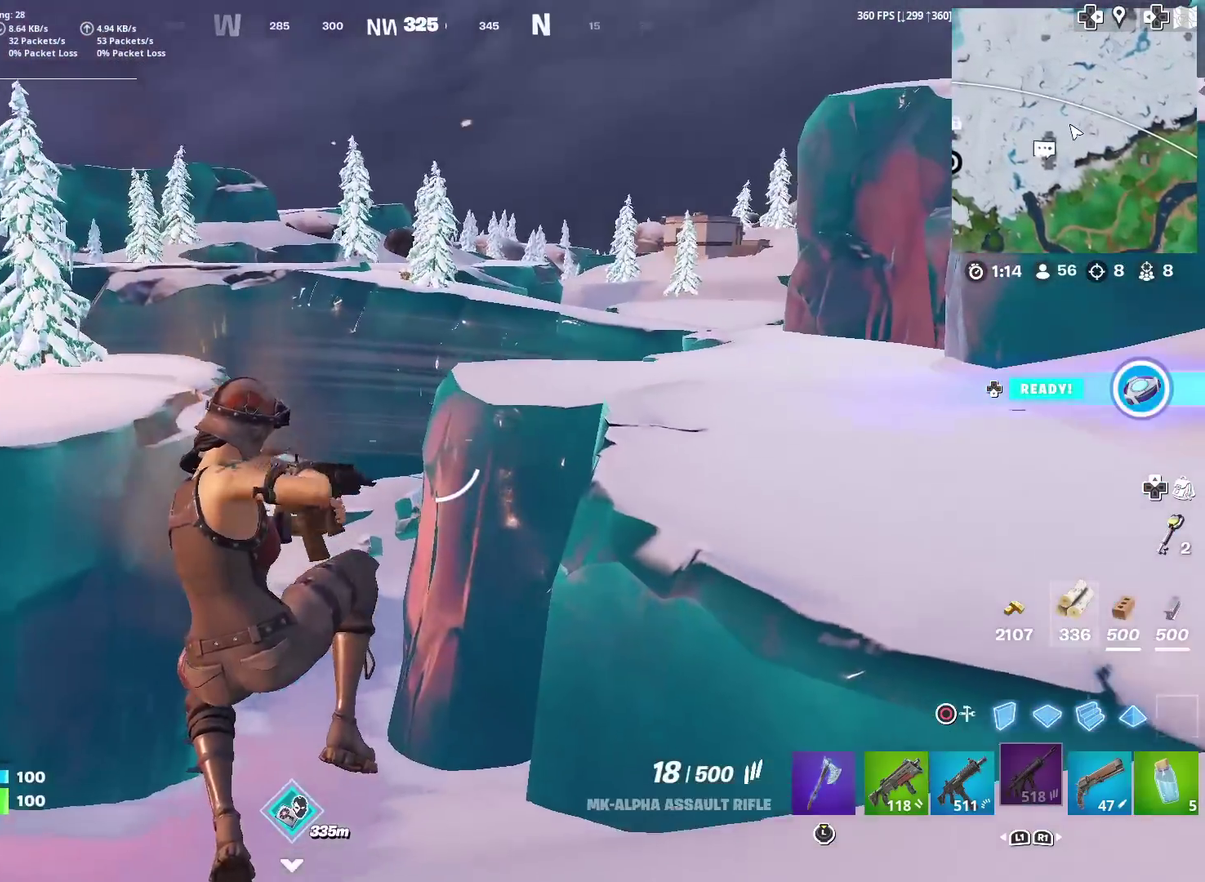
{"dt_ms": 501, "buttons": [], "left_stick": "up", "right_stick": "center", "events": [[250, "right_stick", "left"], [417, "left_stick", "up"], [417, "right_stick", "center"]]}
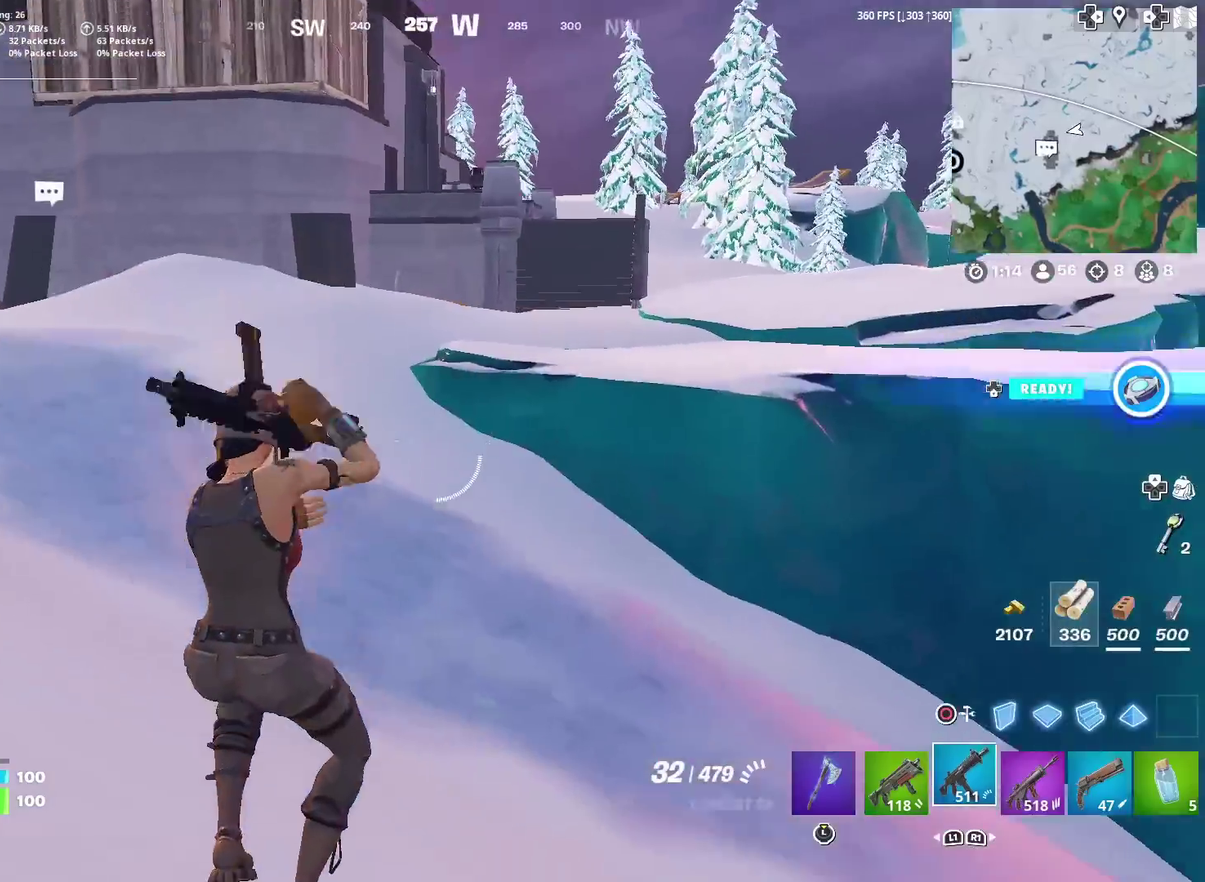
{"dt_ms": 400, "buttons": [], "left_stick": "up", "right_stick": "center", "events": [[66, "right_stick", "up-left"], [116, "right_stick", "center"]]}
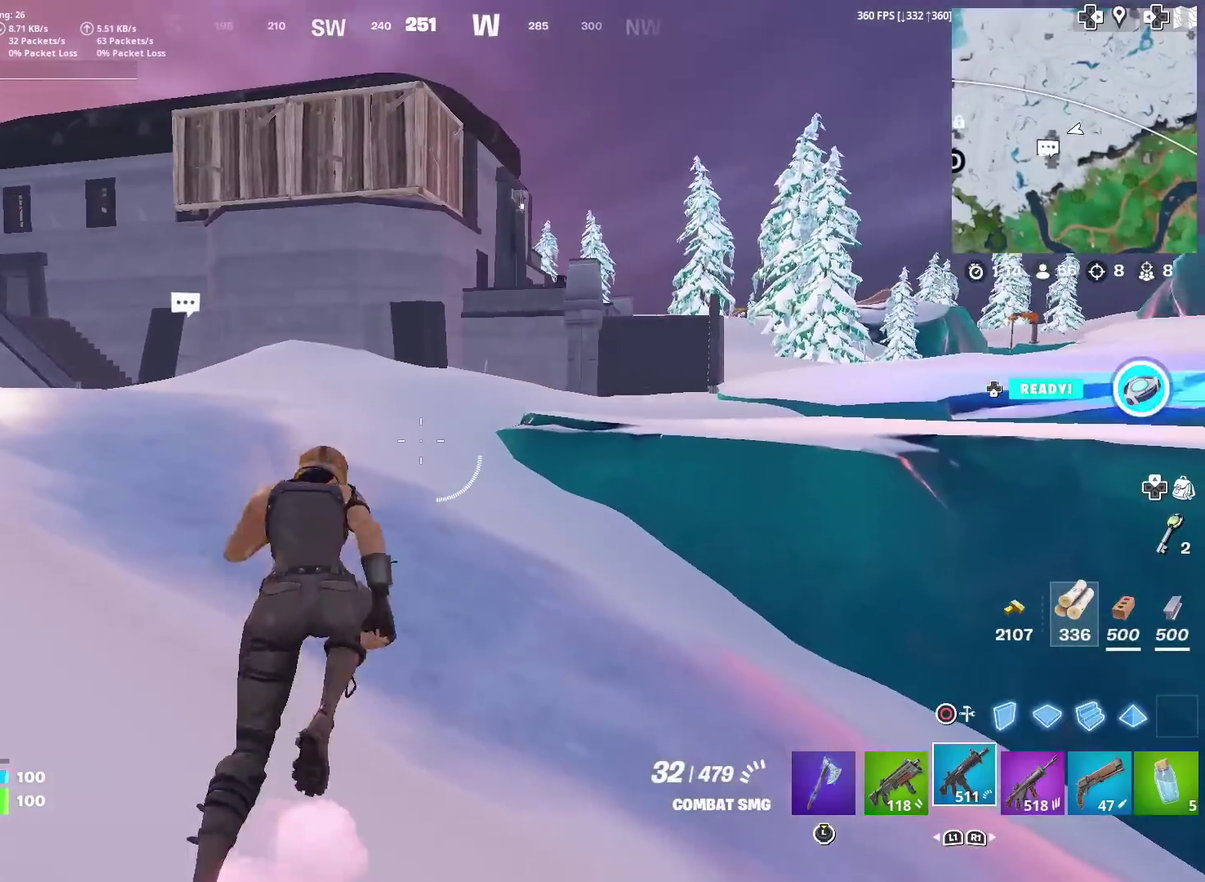
{"dt_ms": 601, "buttons": [], "left_stick": "up", "right_stick": "center", "events": []}
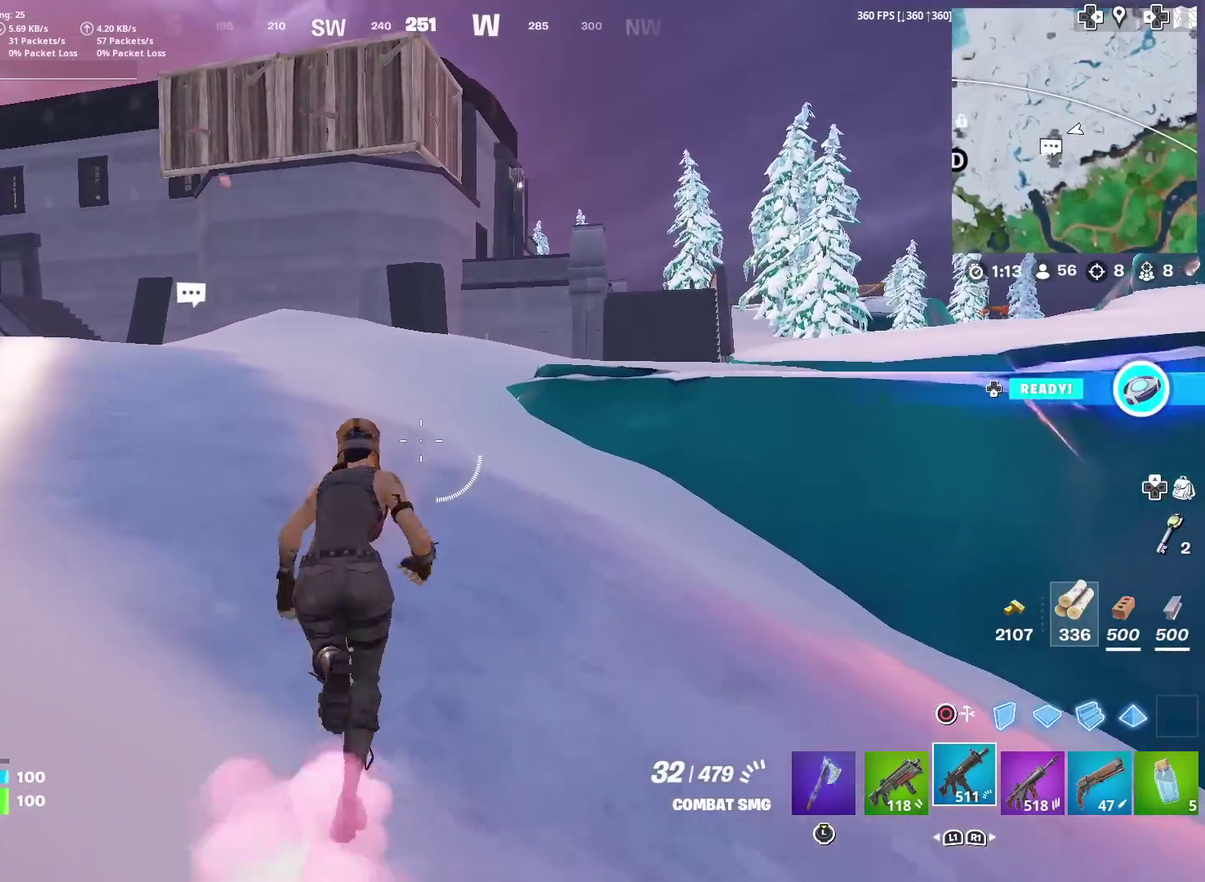
{"dt_ms": 300, "buttons": [], "left_stick": "up", "right_stick": "center", "events": []}
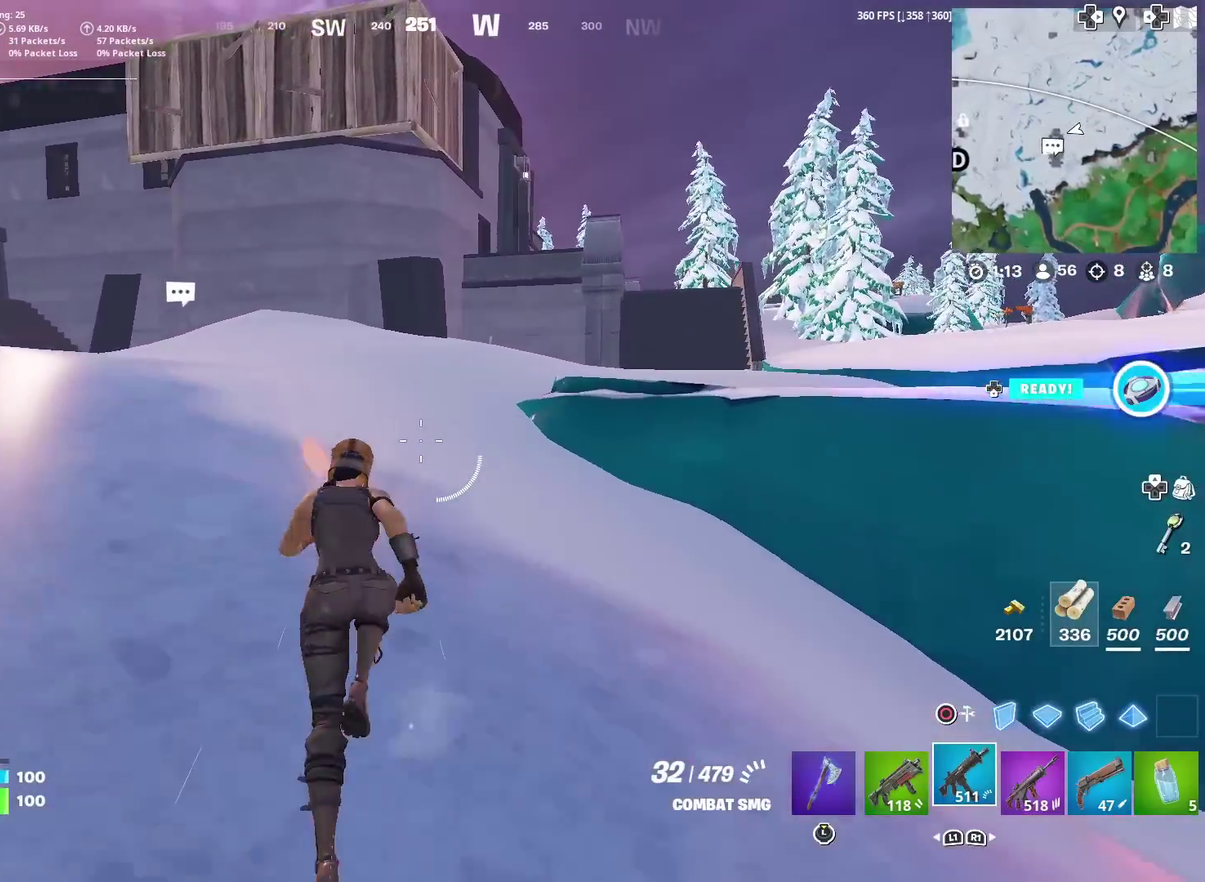
{"dt_ms": 701, "buttons": [], "left_stick": "up", "right_stick": "center", "events": []}
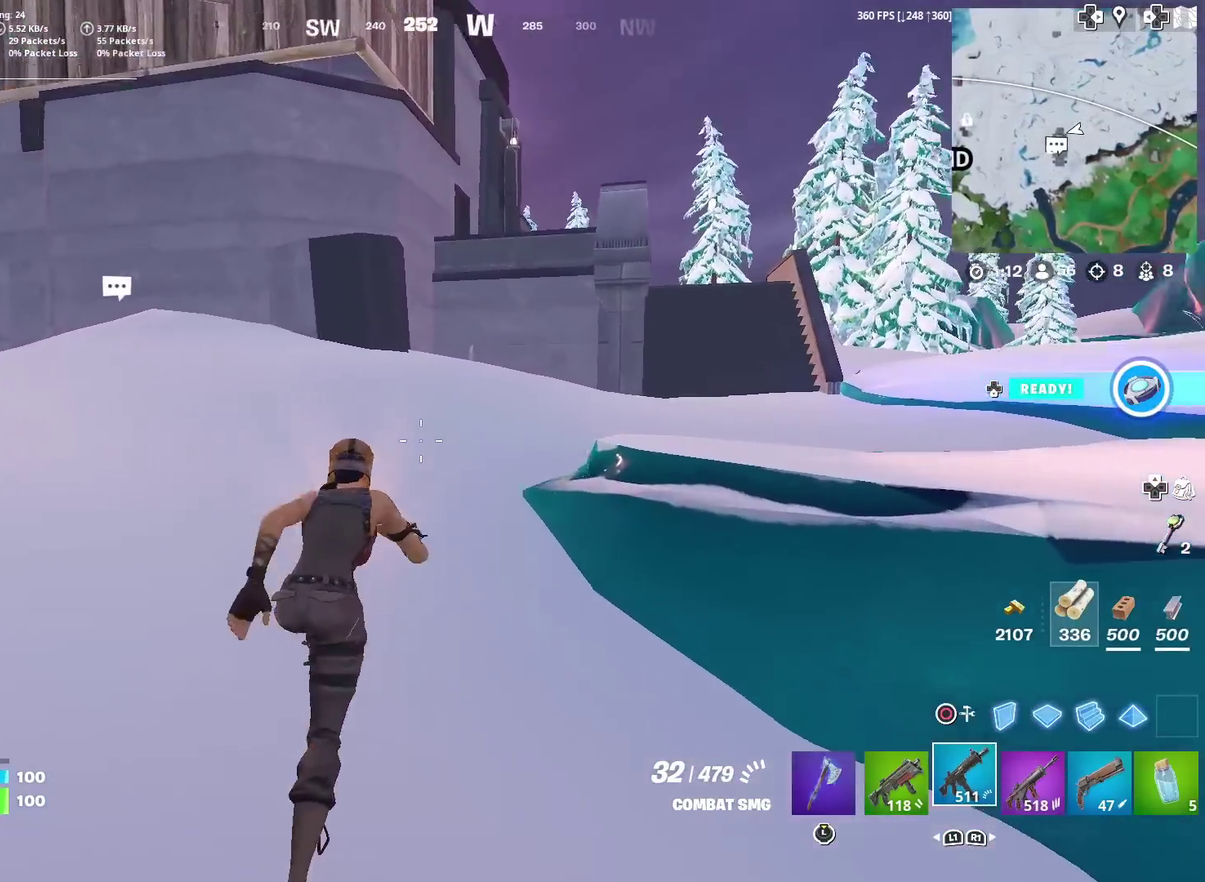
{"dt_ms": 300, "buttons": [], "left_stick": "up", "right_stick": "center", "events": []}
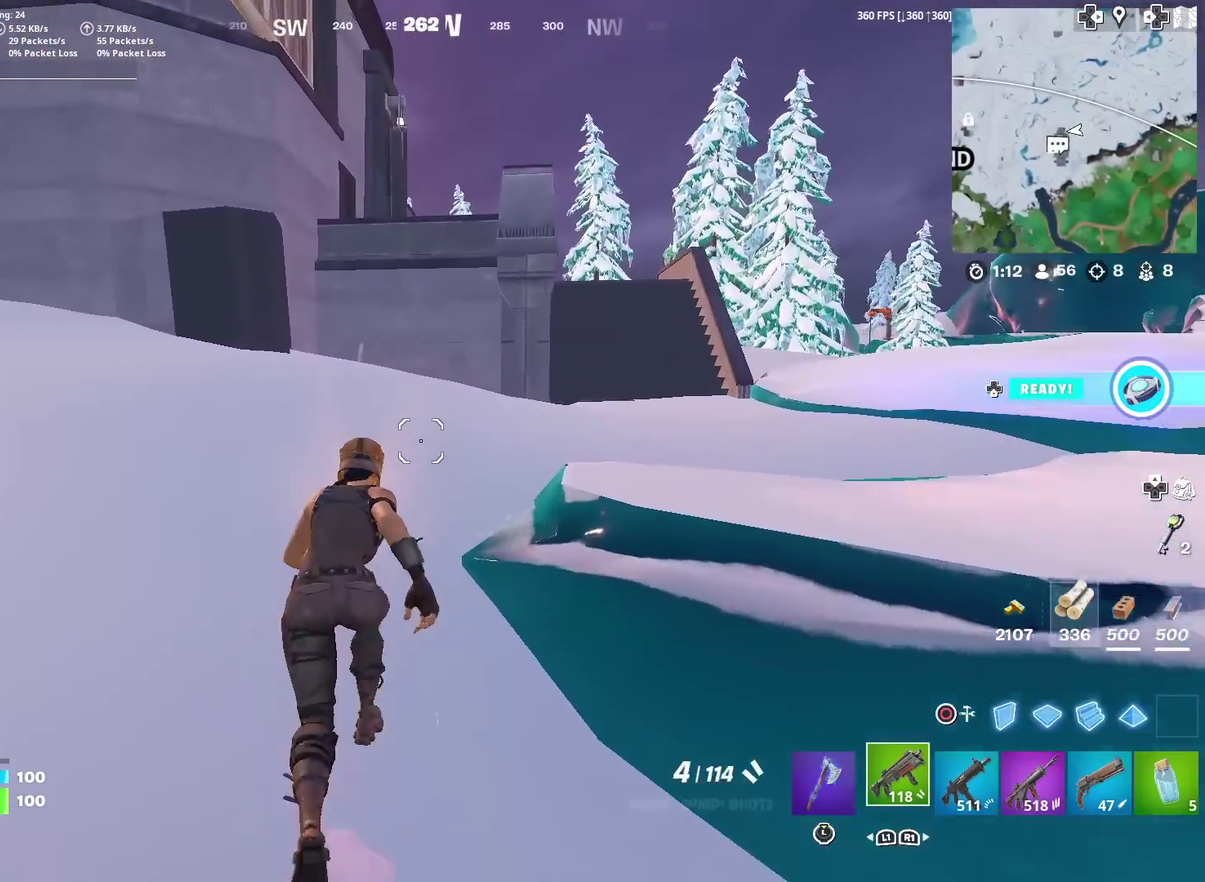
{"dt_ms": 901, "buttons": [], "left_stick": "center", "right_stick": "center", "events": [[334, "right_stick", "right"], [384, "right_stick", "center"], [734, "left_stick", "center"], [784, "CROSS", "down"], [901, "CROSS", "up"]]}
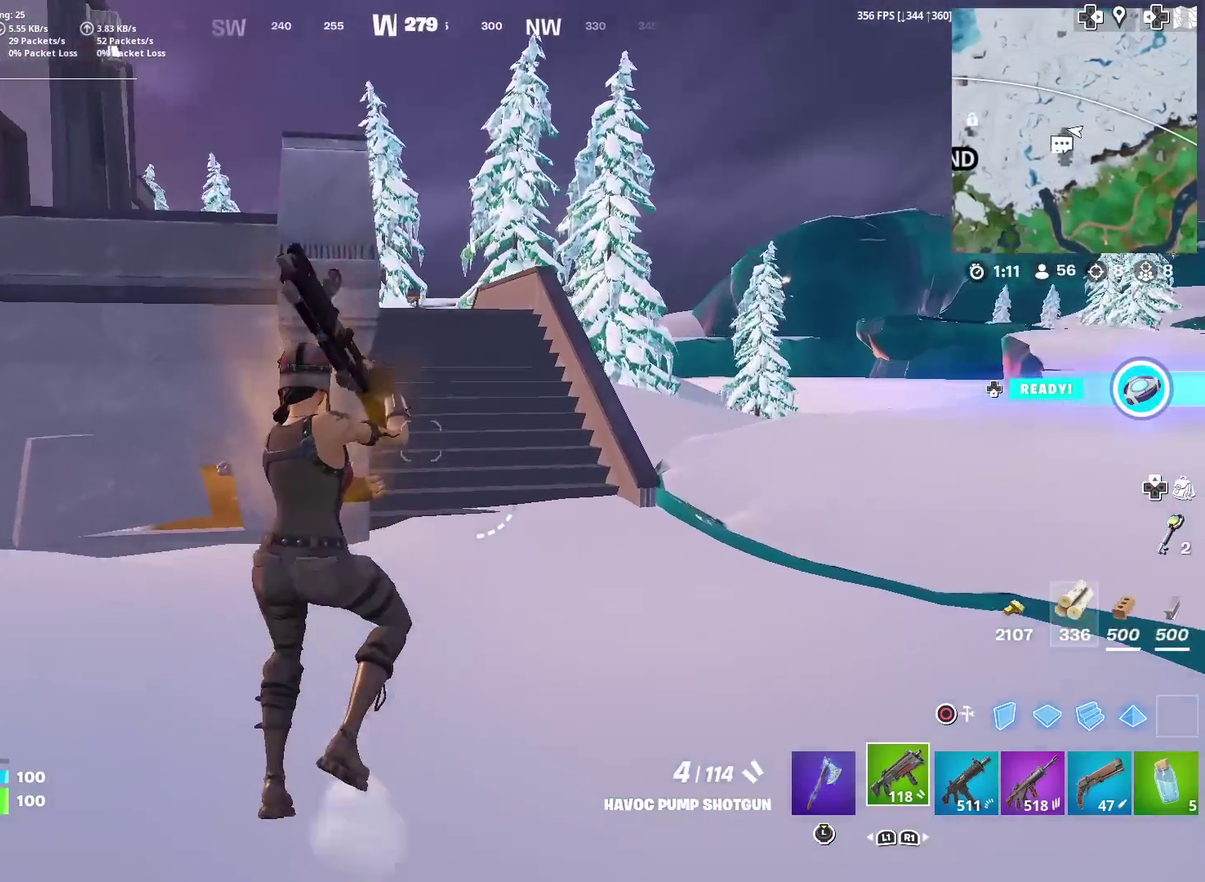
{"dt_ms": 300, "buttons": ["SQUARE"], "left_stick": "up-left", "right_stick": "center", "events": [[83, "SQUARE", "down"], [117, "right_stick", "right"], [167, "SQUARE", "up"], [217, "right_stick", "center"], [250, "left_stick", "up-left"], [267, "SQUARE", "down"]]}
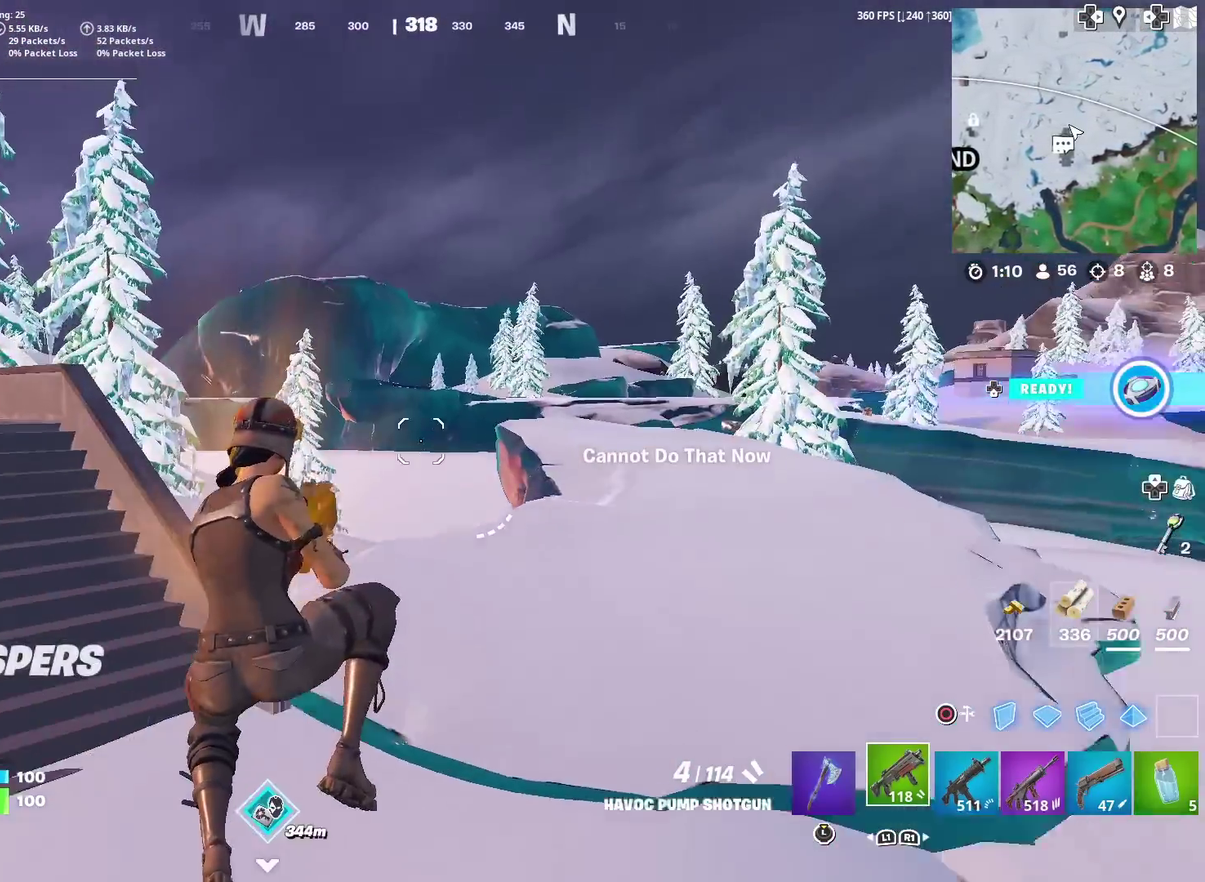
{"dt_ms": 701, "buttons": [], "left_stick": "up", "right_stick": "center"}
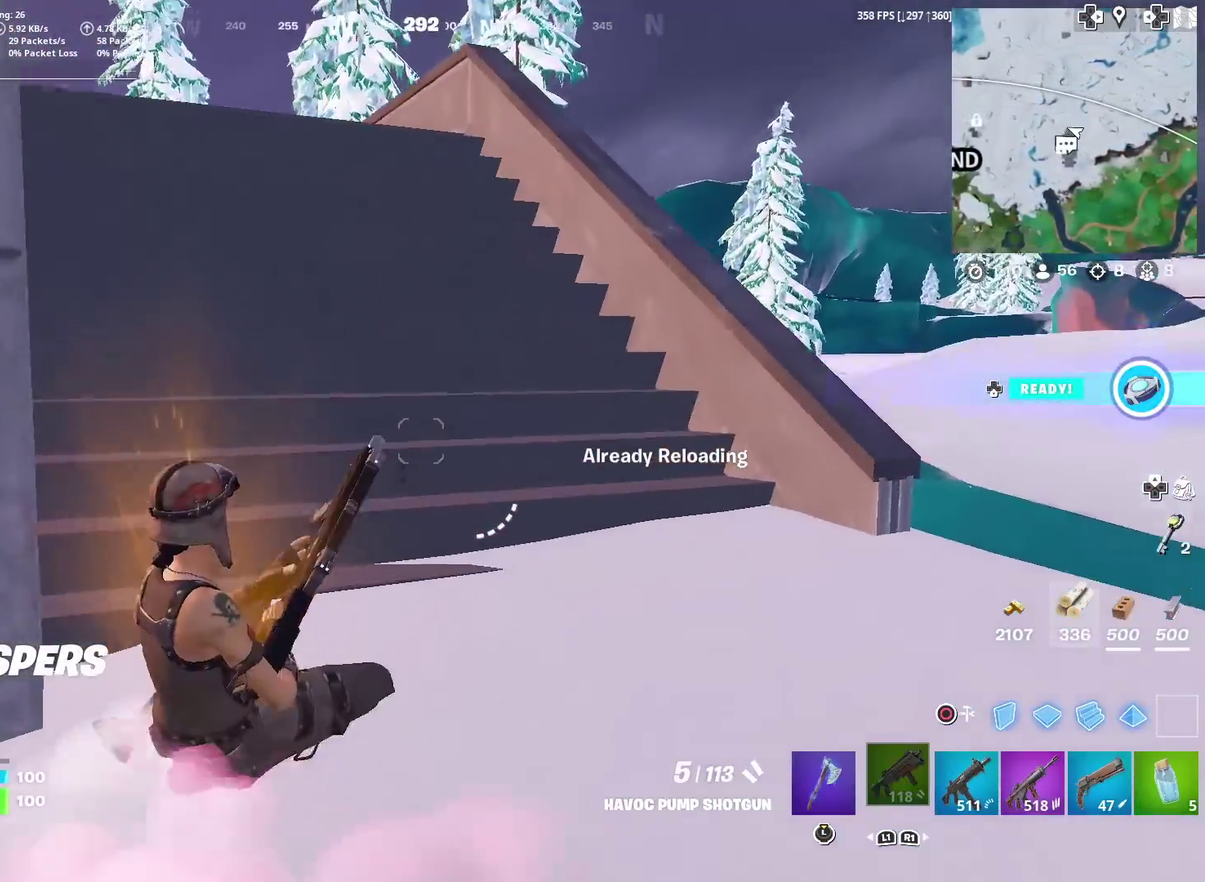
{"dt_ms": 300, "buttons": ["CROSS"], "left_stick": "up", "right_stick": "center", "events": [[250, "CROSS", "down"], [250, "right_stick", "left"], [300, "right_stick", "center"]]}
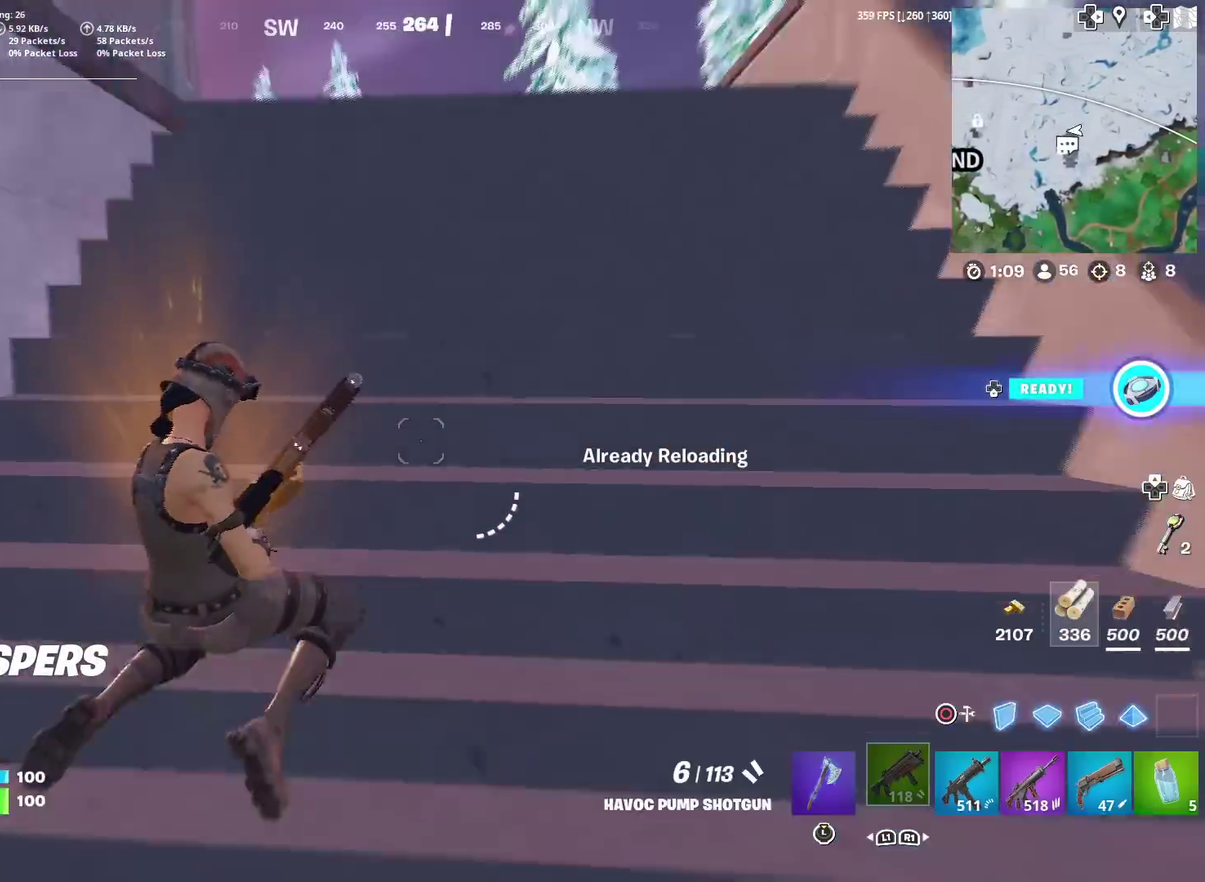
{"dt_ms": 601, "buttons": [], "left_stick": "up-right", "right_stick": "center", "events": [[67, "CROSS", "up"], [267, "right_stick", "down-left"], [334, "left_stick", "up-right"], [367, "right_stick", "center"]]}
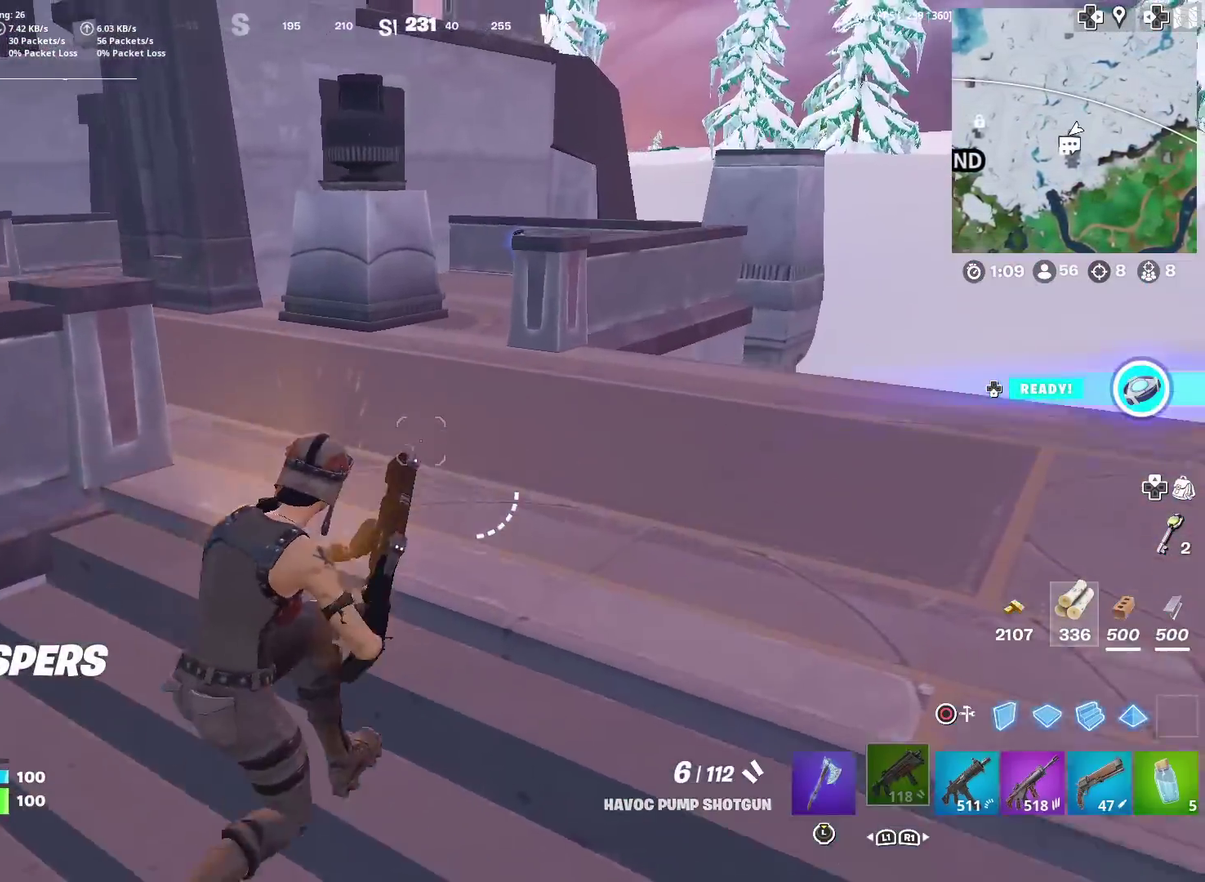
{"dt_ms": 400, "buttons": [], "left_stick": "up", "right_stick": "left", "events": [[67, "left_stick", "up"], [350, "right_stick", "left"]]}
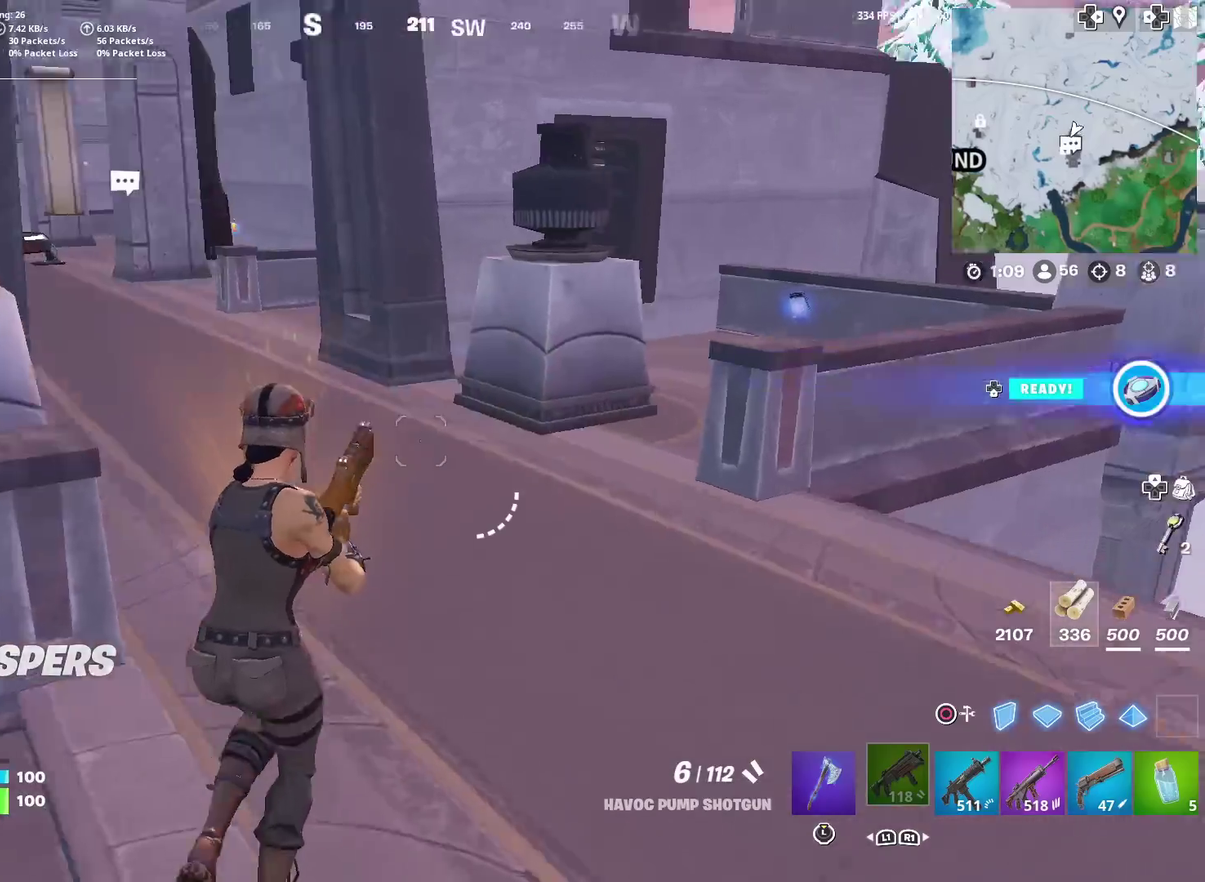
{"dt_ms": 601, "buttons": [], "left_stick": "up", "right_stick": "center", "events": [[67, "right_stick", "center"], [250, "DPAD_DOWN", "down"], [351, "DPAD_DOWN", "up"]]}